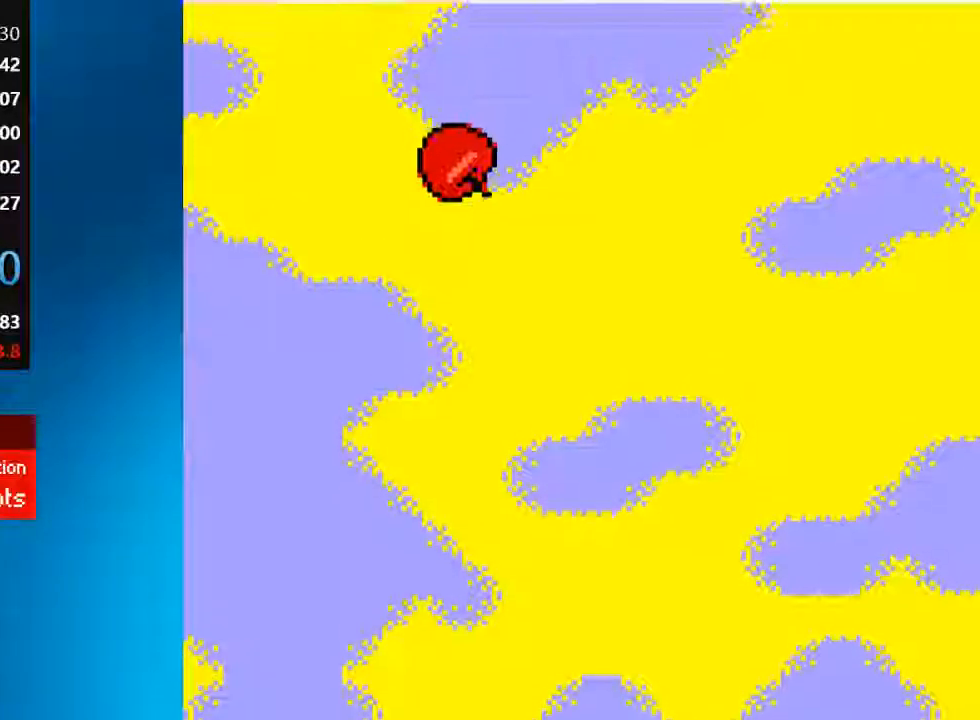
Gameplay with a controller (PlayStation layout); each line is a JSON object with the inputs held at the frame after it. "events" lists button and stick changes between this image and that frame as [ms after this image, input, new state], when the widget could be followed in between. Not read: L3 R3.
{"buttons": [], "left_stick": "center", "right_stick": "up-right", "events": [[167, "right_stick", "up-right"]]}
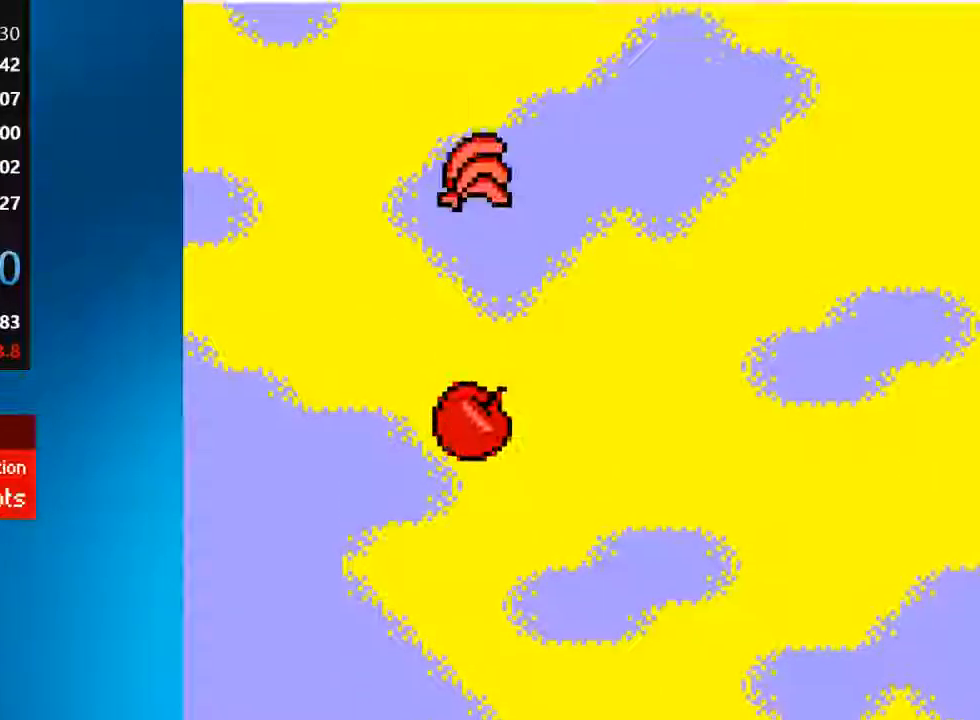
{"buttons": [], "left_stick": "center", "right_stick": "right", "events": [[467, "right_stick", "right"]]}
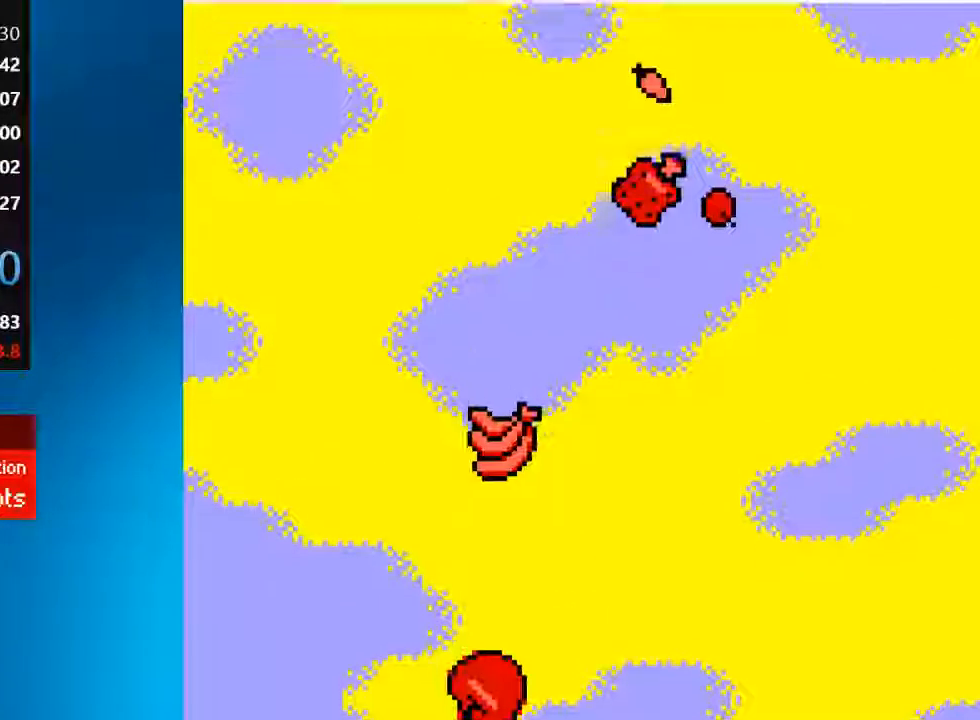
{"buttons": [], "left_stick": "center", "right_stick": "right", "events": []}
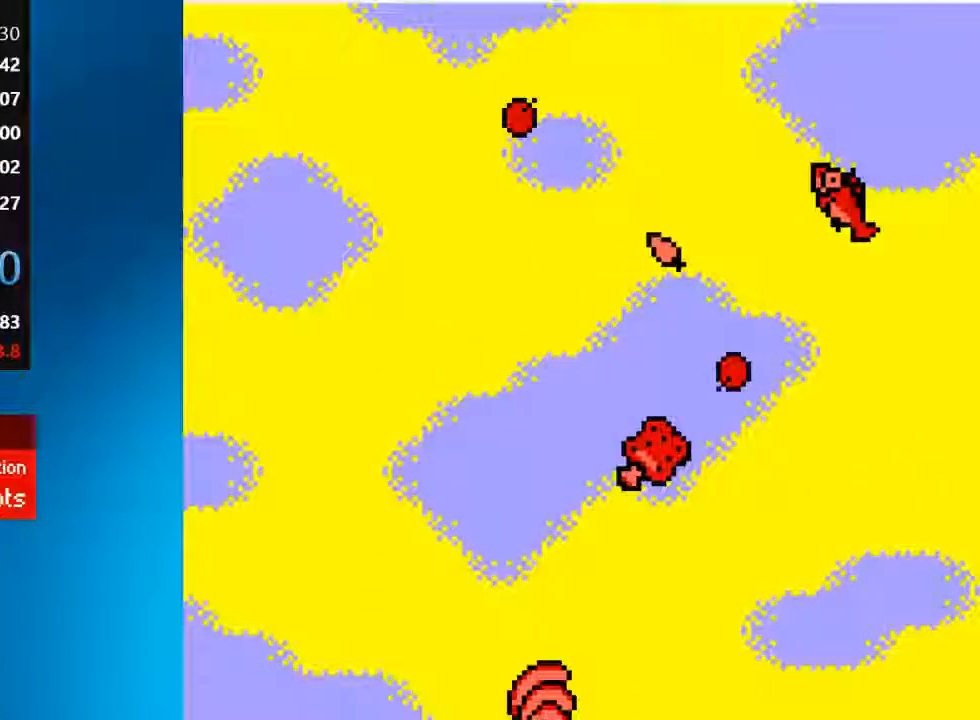
{"buttons": [], "left_stick": "center", "right_stick": "right", "events": []}
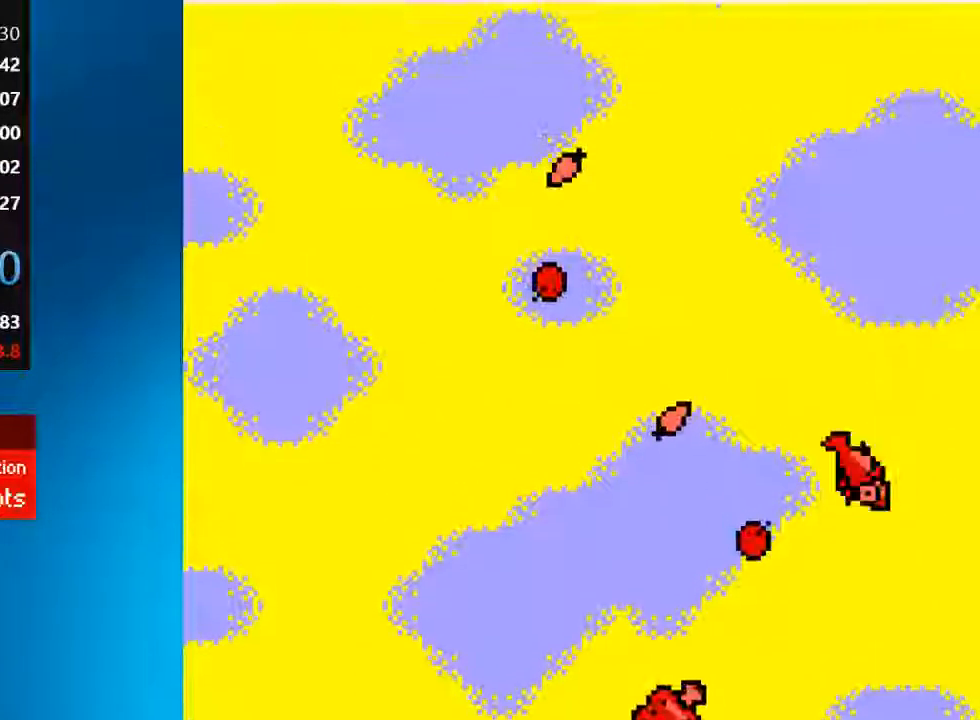
{"buttons": [], "left_stick": "center", "right_stick": "center", "events": [[300, "right_stick", "center"]]}